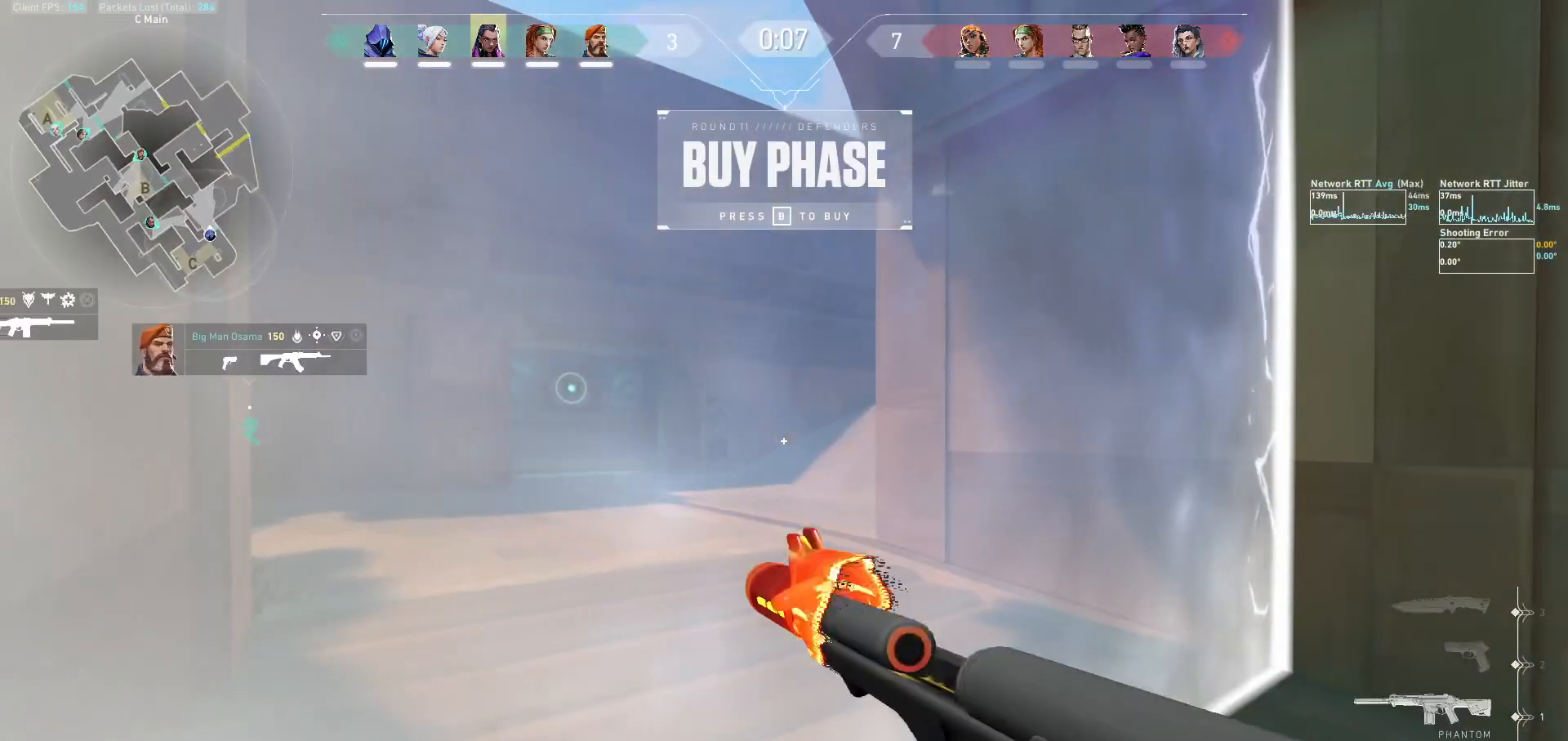
Gameplay with keyboard and mouse; each line is a JSON object with the keys and mouse buttons held at the frame after it. "events" lists presses ("down") and releases ("up") of "a", "ctrl", "d", "e", "f", "q", "r", "s", "shift", "space", "tab", "w", "mouse_left", "mouse_wheel", "mouse_right", "mouse_mb4" and "mouse_mb5" between this image and that frame as [ms after this image, input, new state], when the widget could be followed in between. "mouse_left", "mouse_wheel", "mouse_right", "mouse_mb4", "mouse_mb5" = the "left", "wheel", "right", "mb4", "mb5" buttons of the "mouse" list. No other keys are recorded. "wheel" means that the mouse wheel is clicked or scrolled. Not read: mouse_move.
{"keys": ["d"], "mouse": [], "events": [[400, "w", "up"], [433, "d", "down"]]}
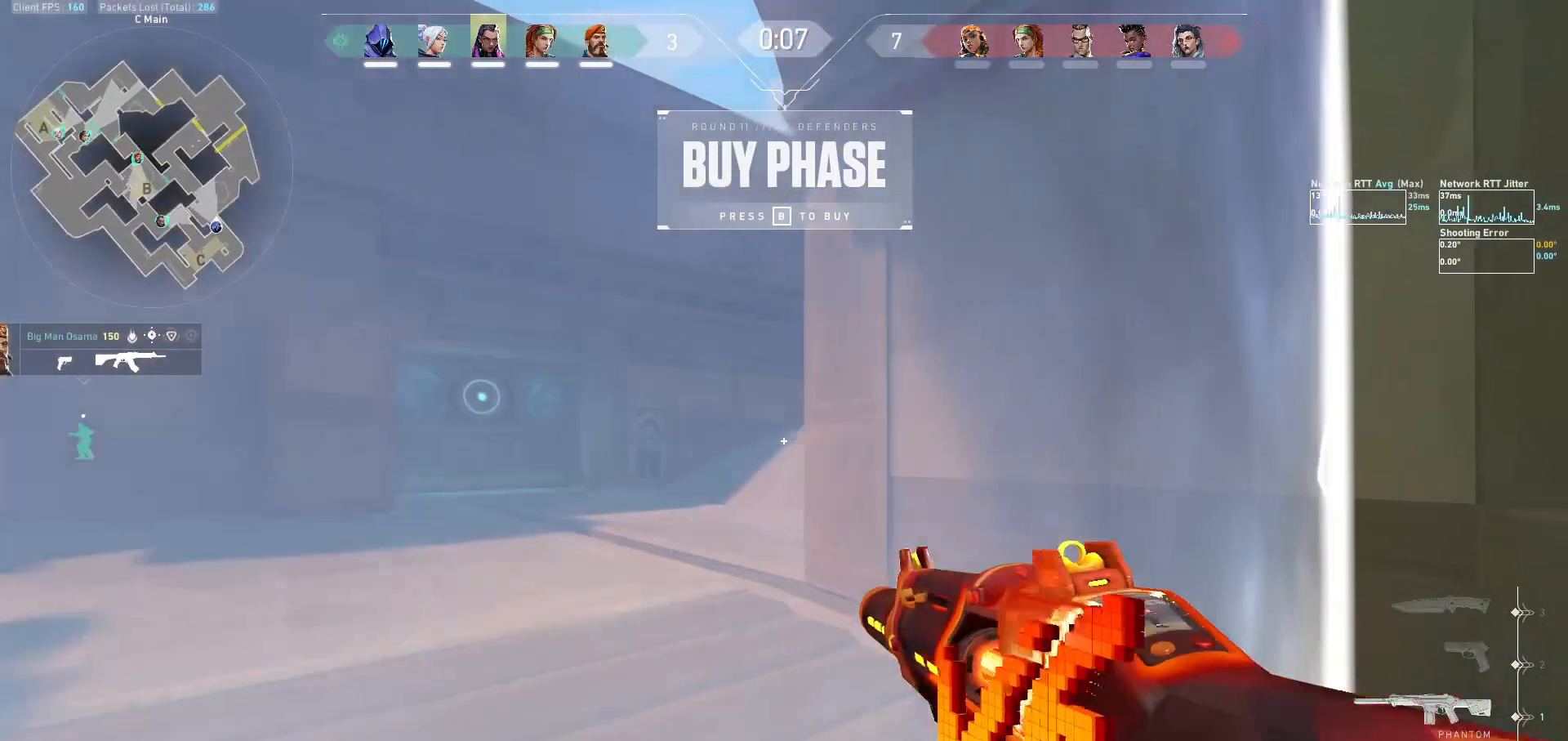
{"keys": ["tab"], "mouse": [], "events": [[100, "a", "down"], [100, "d", "up"], [300, "a", "up"], [433, "tab", "down"]]}
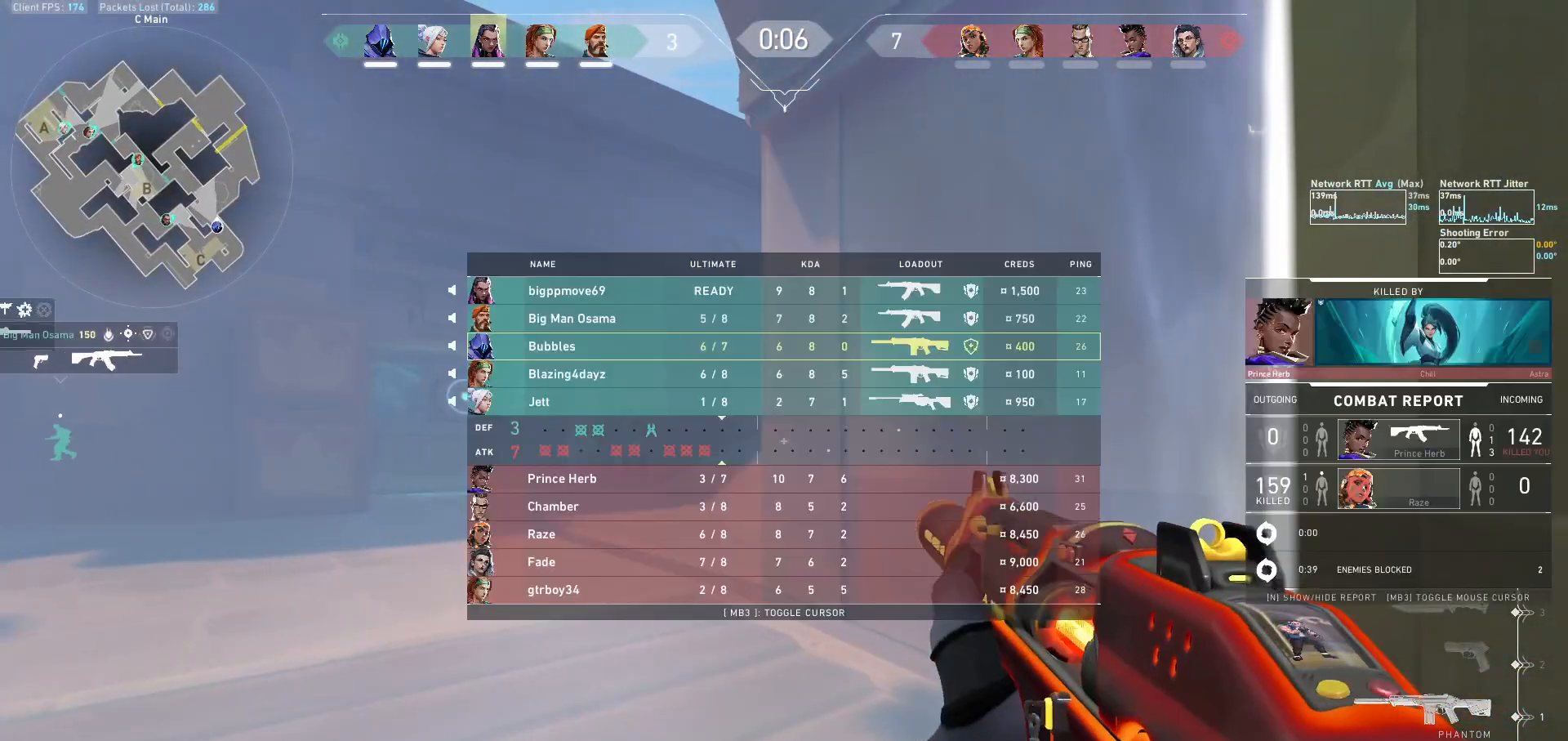
{"keys": ["tab"], "mouse": [], "events": []}
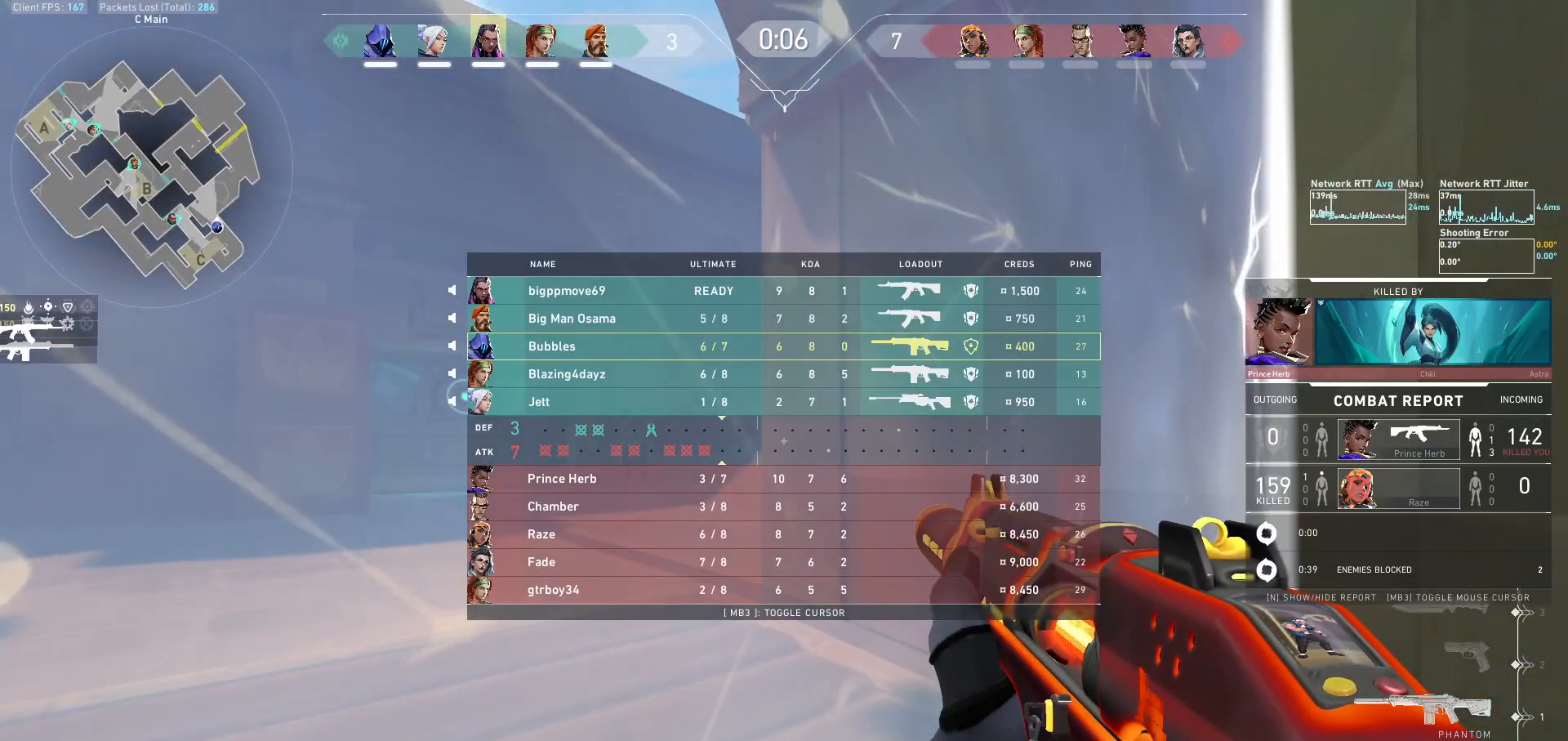
{"keys": ["tab"], "mouse": [], "events": []}
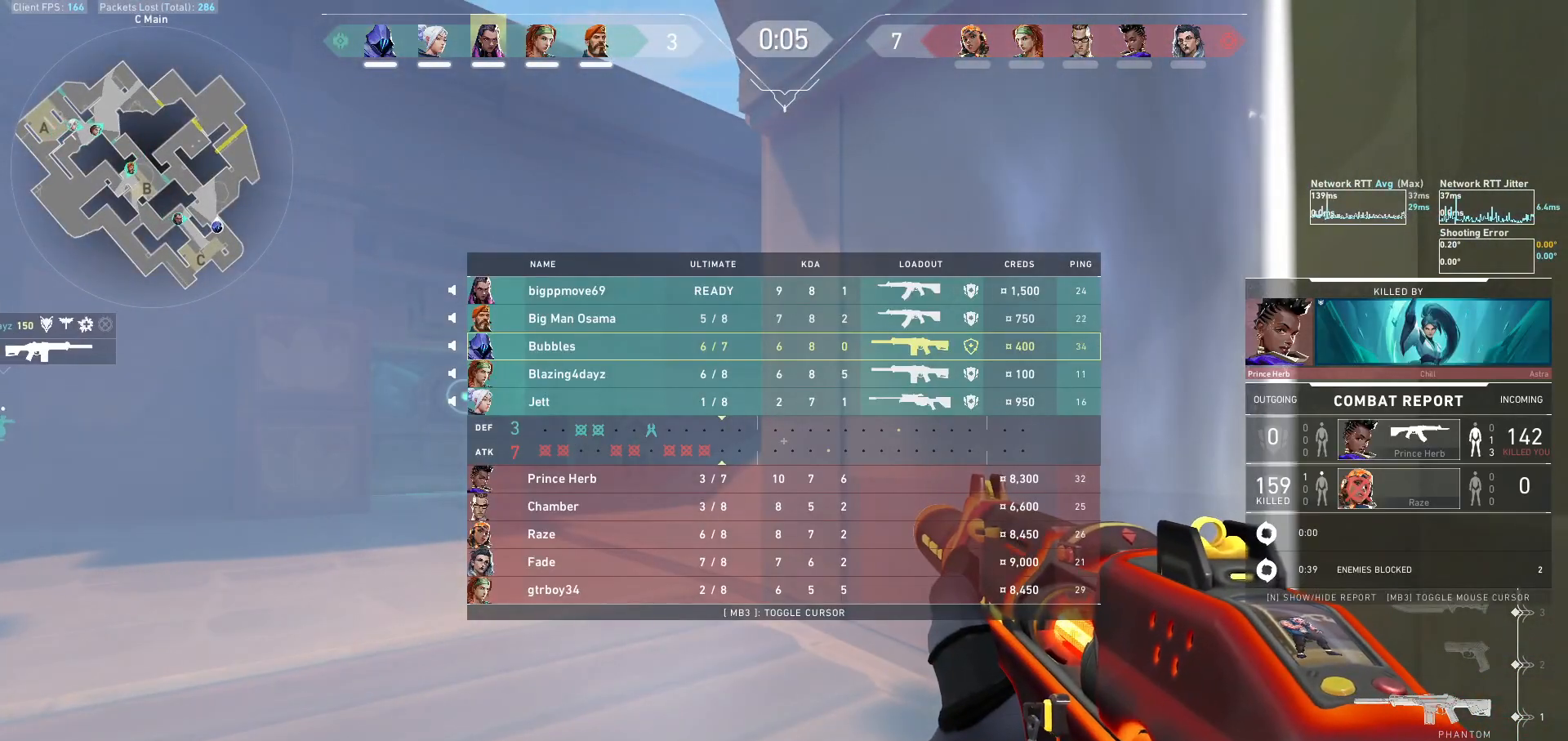
{"keys": ["tab"], "mouse": [], "events": []}
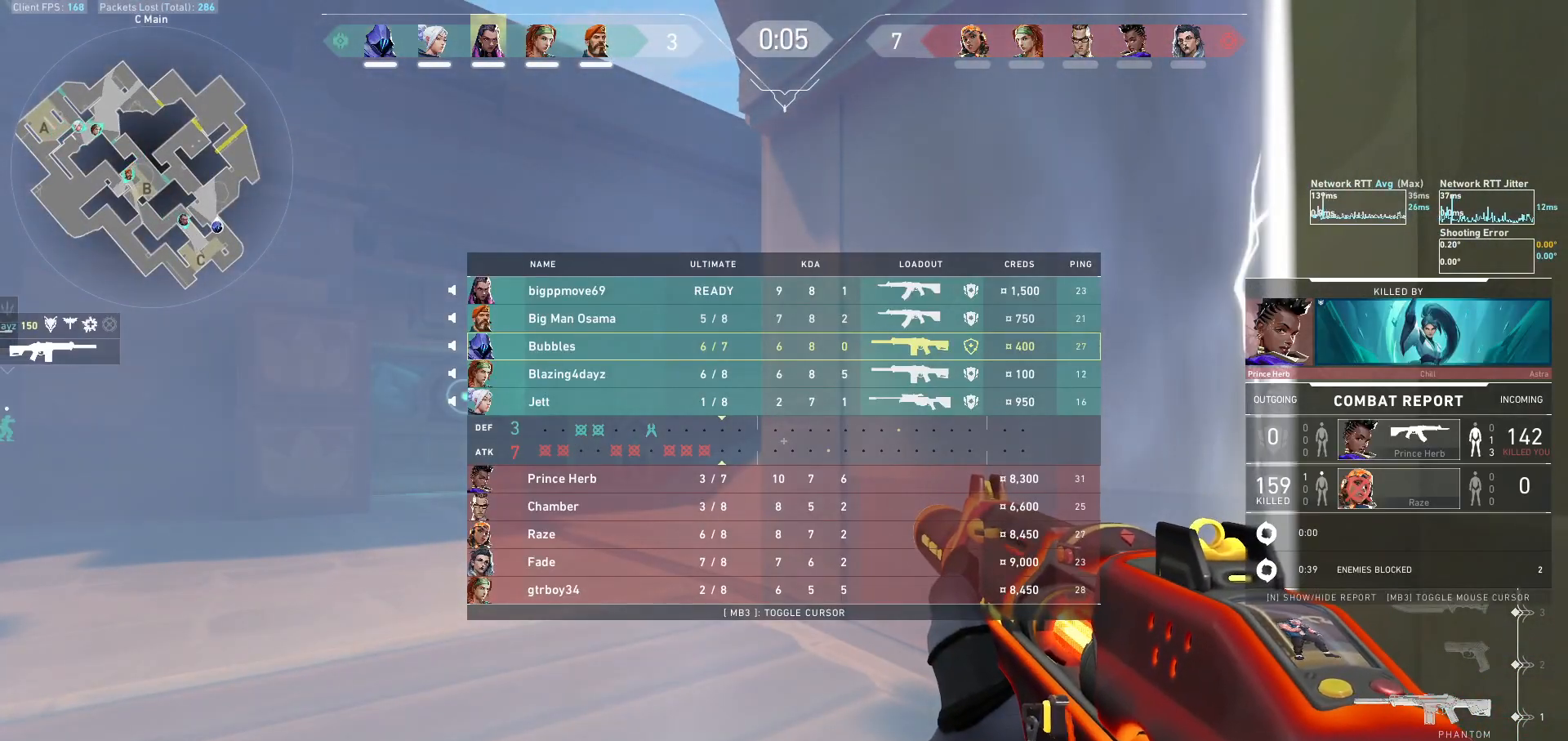
{"keys": ["tab"], "mouse": [], "events": []}
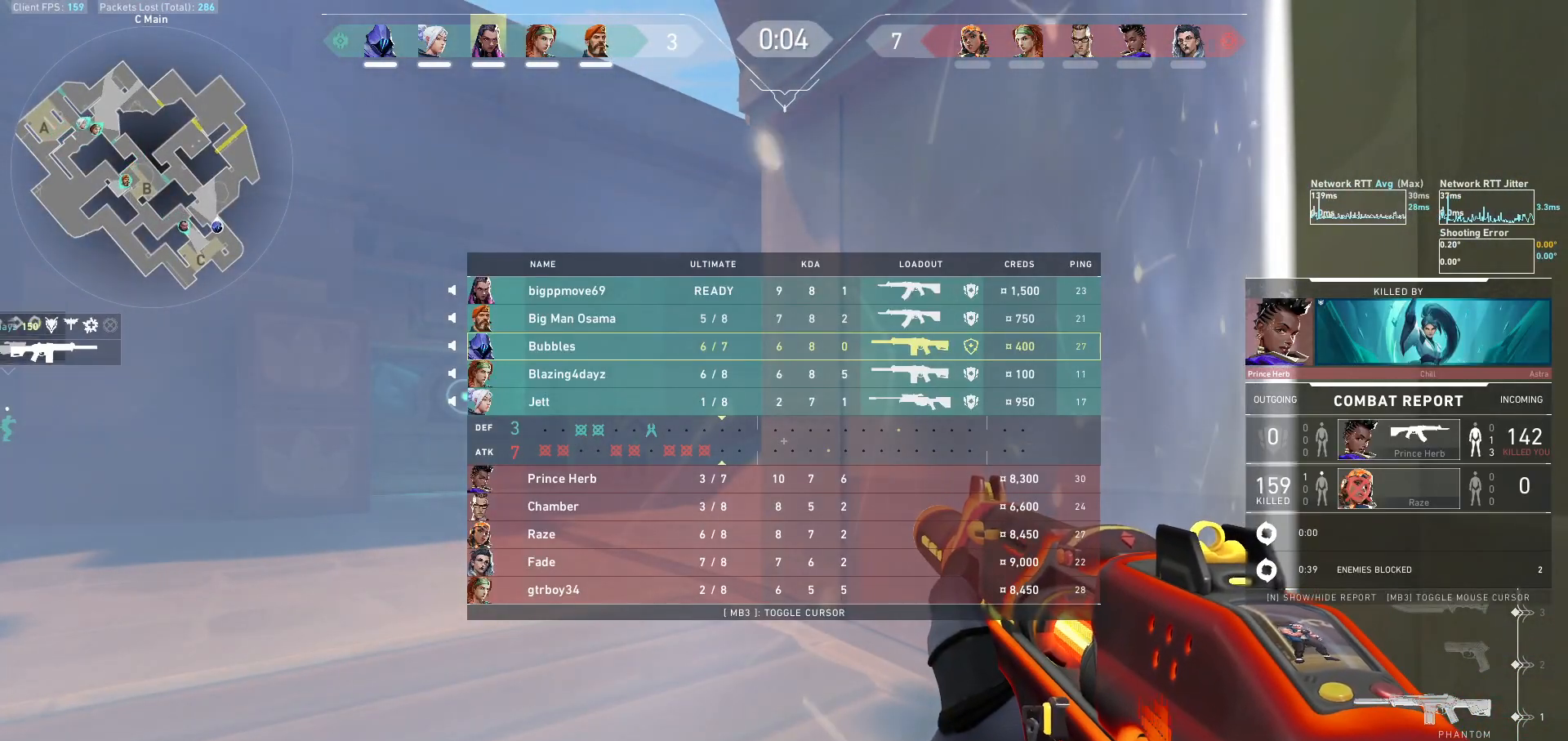
{"keys": [], "mouse": ["left"], "events": [[133, "tab", "up"], [333, "e", "down"], [400, "e", "up"], [467, "mouse_left", "down"]]}
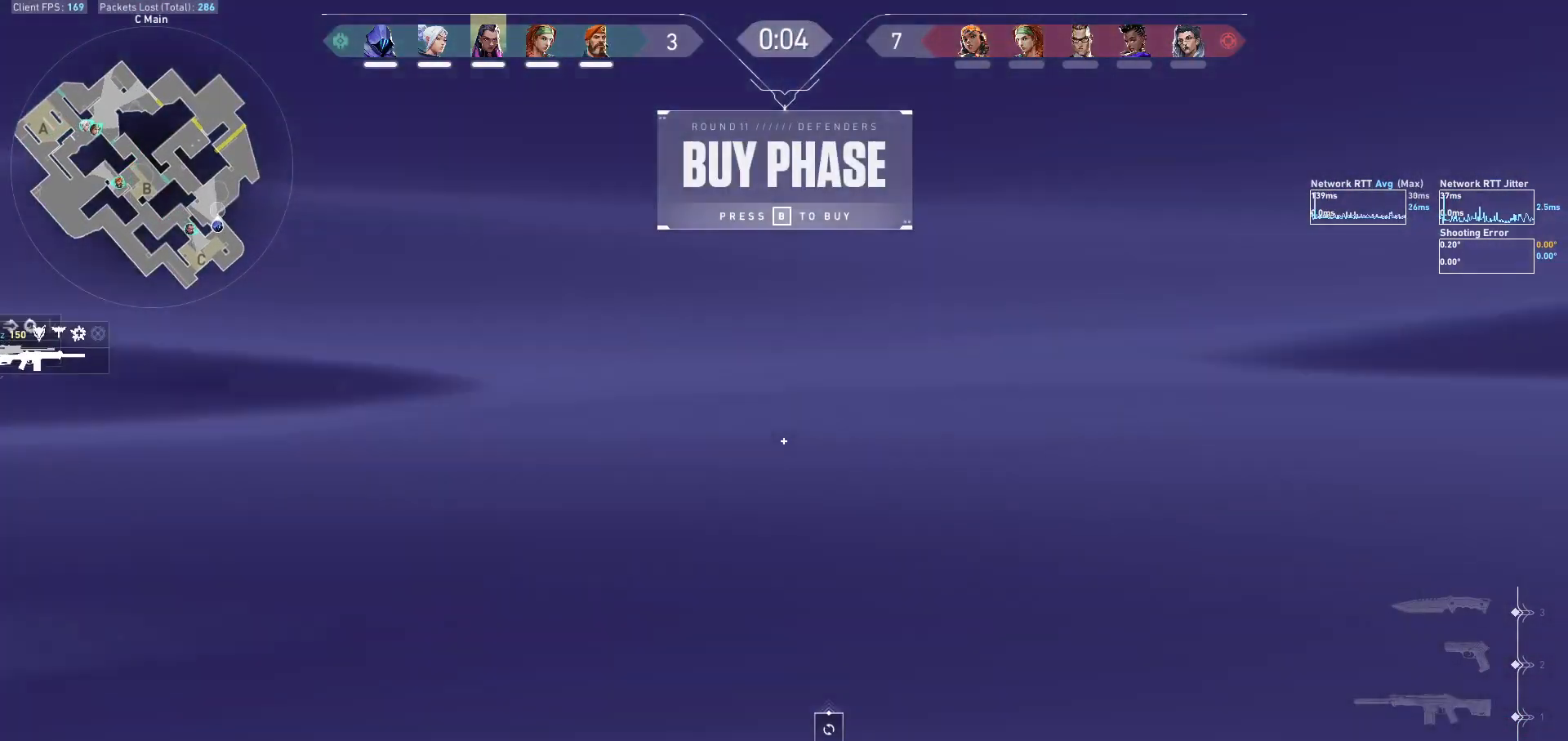
{"keys": [], "mouse": ["left"], "events": []}
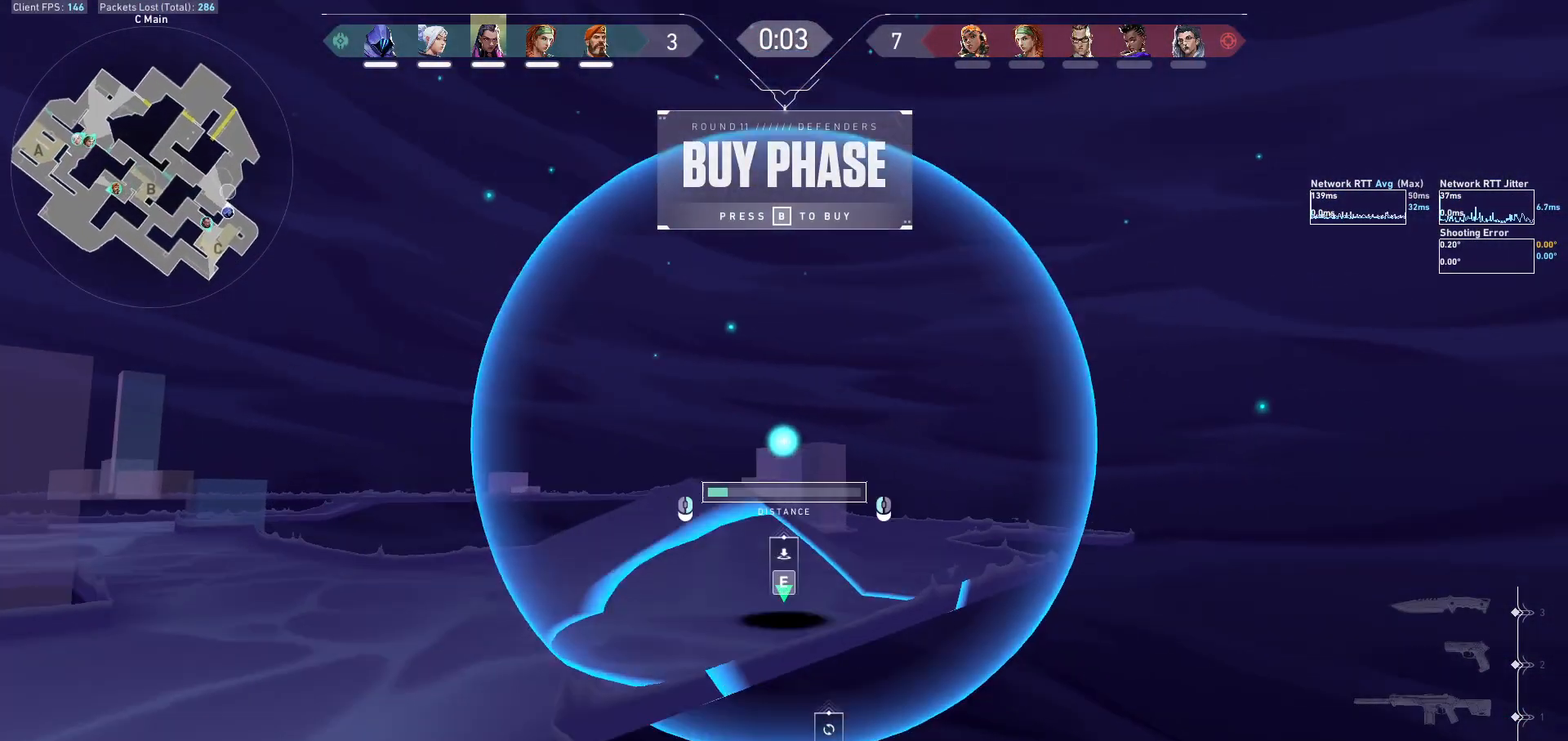
{"keys": [], "mouse": ["left"], "events": []}
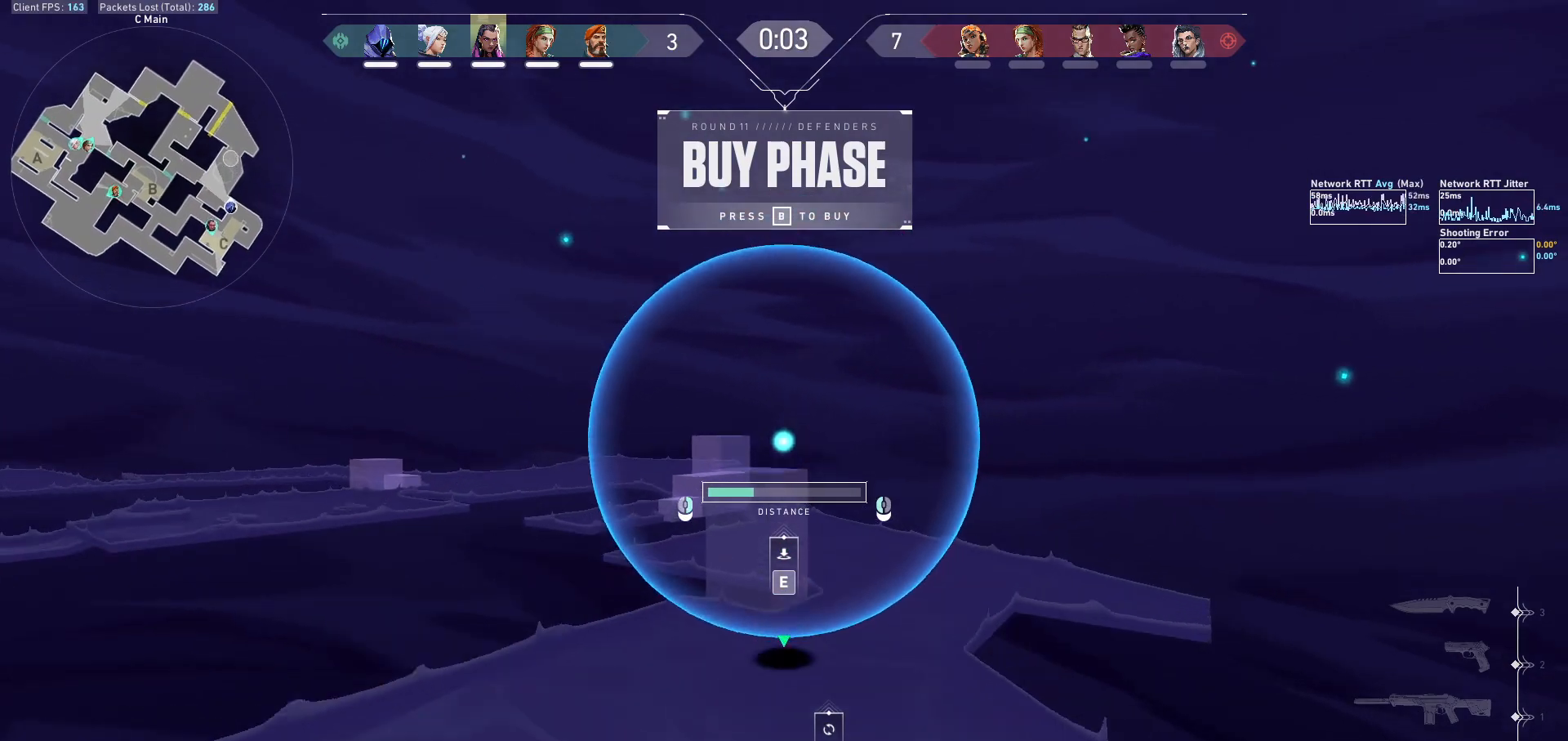
{"keys": [], "mouse": [], "events": [[133, "mouse_left", "up"]]}
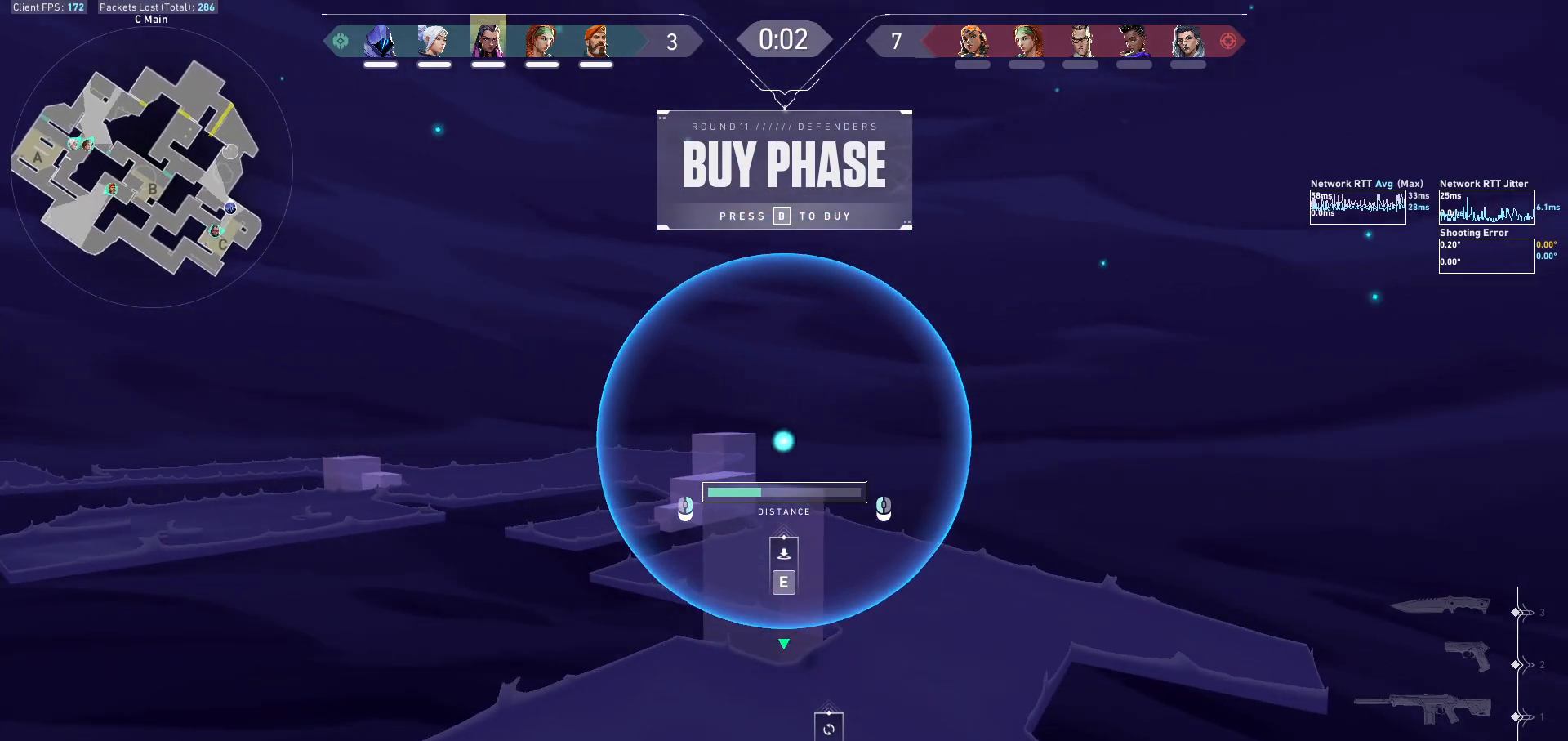
{"keys": [], "mouse": [], "events": [[67, "mouse_left", "down"], [133, "mouse_left", "up"]]}
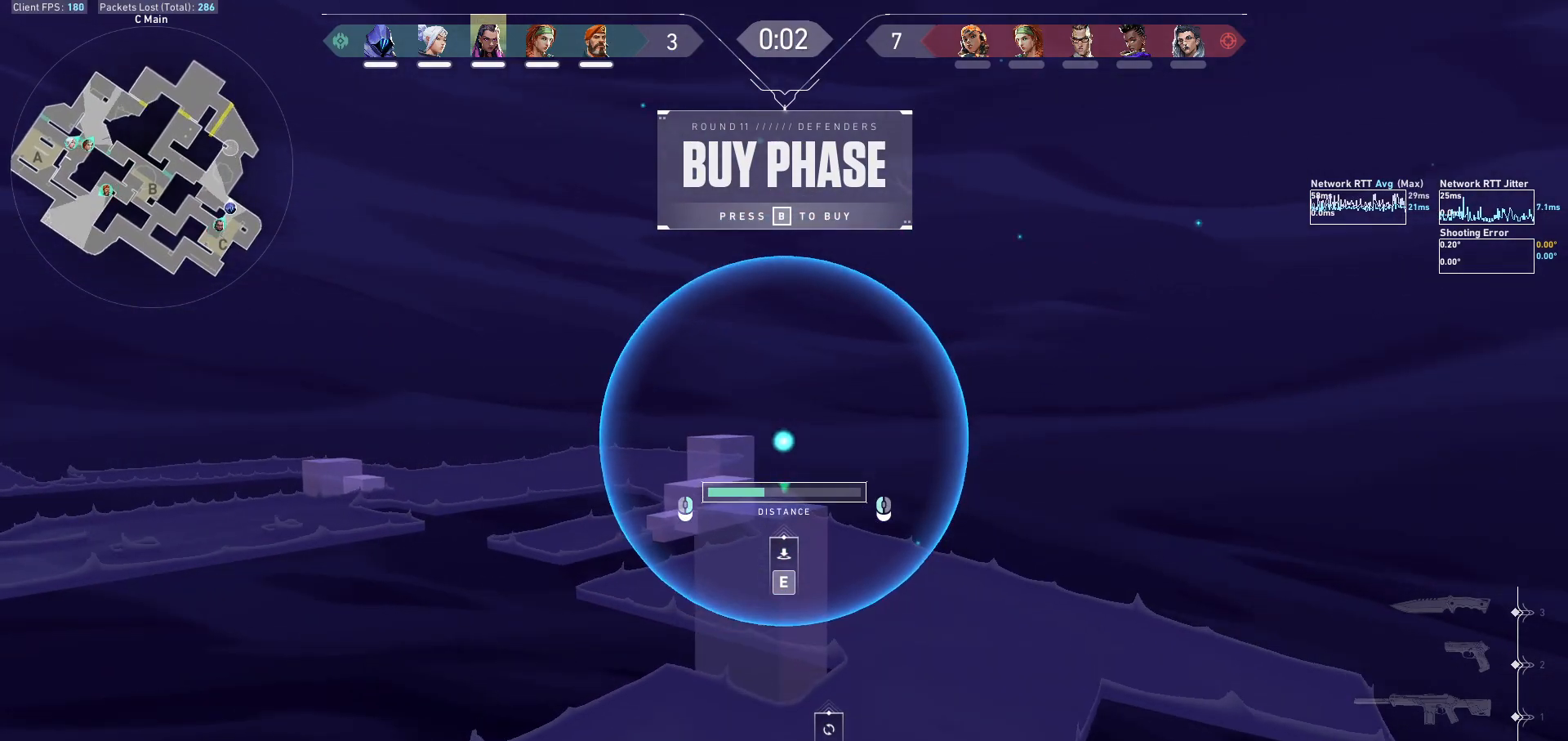
{"keys": ["tab"], "mouse": [], "events": [[200, "tab", "down"]]}
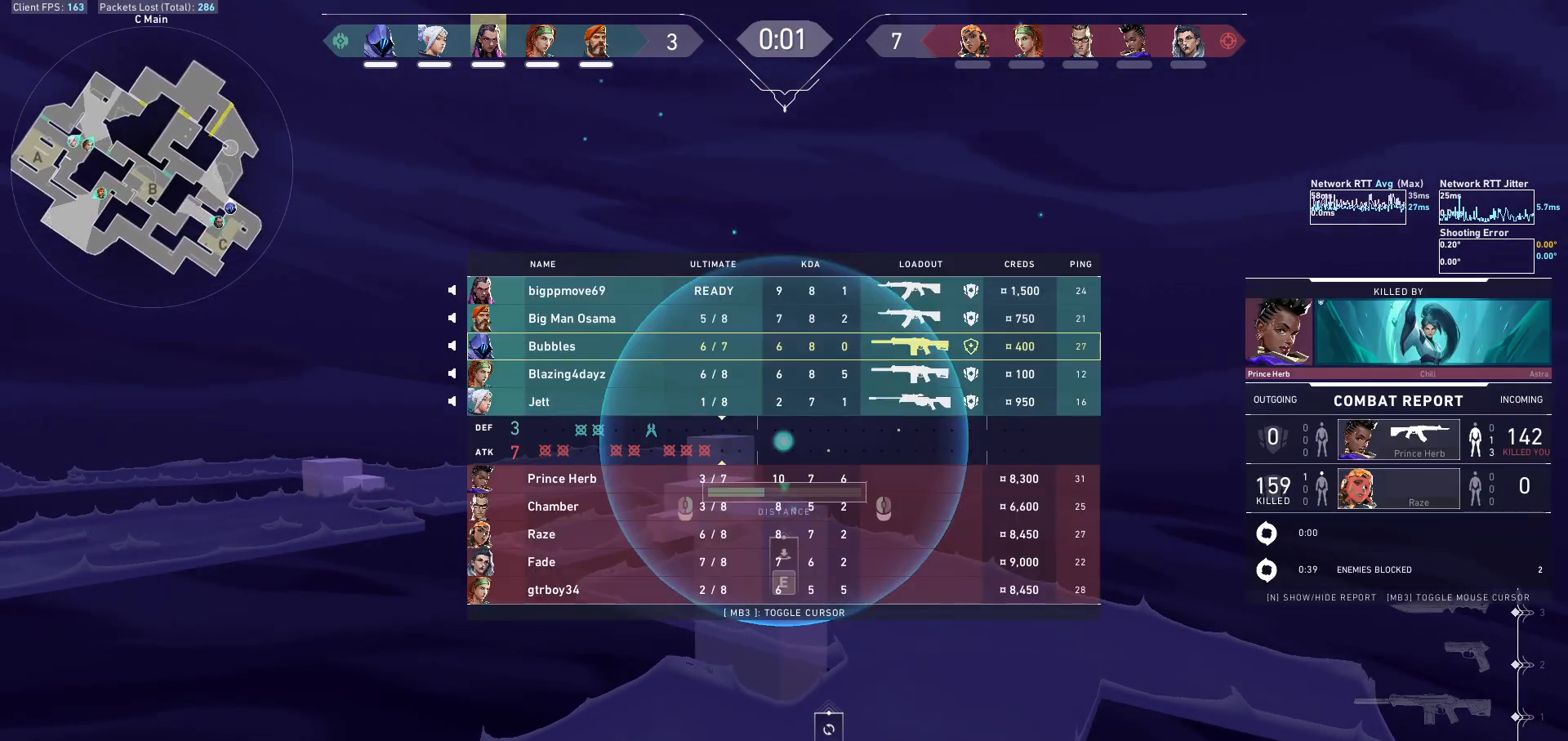
{"keys": [], "mouse": [], "events": [[333, "tab", "up"]]}
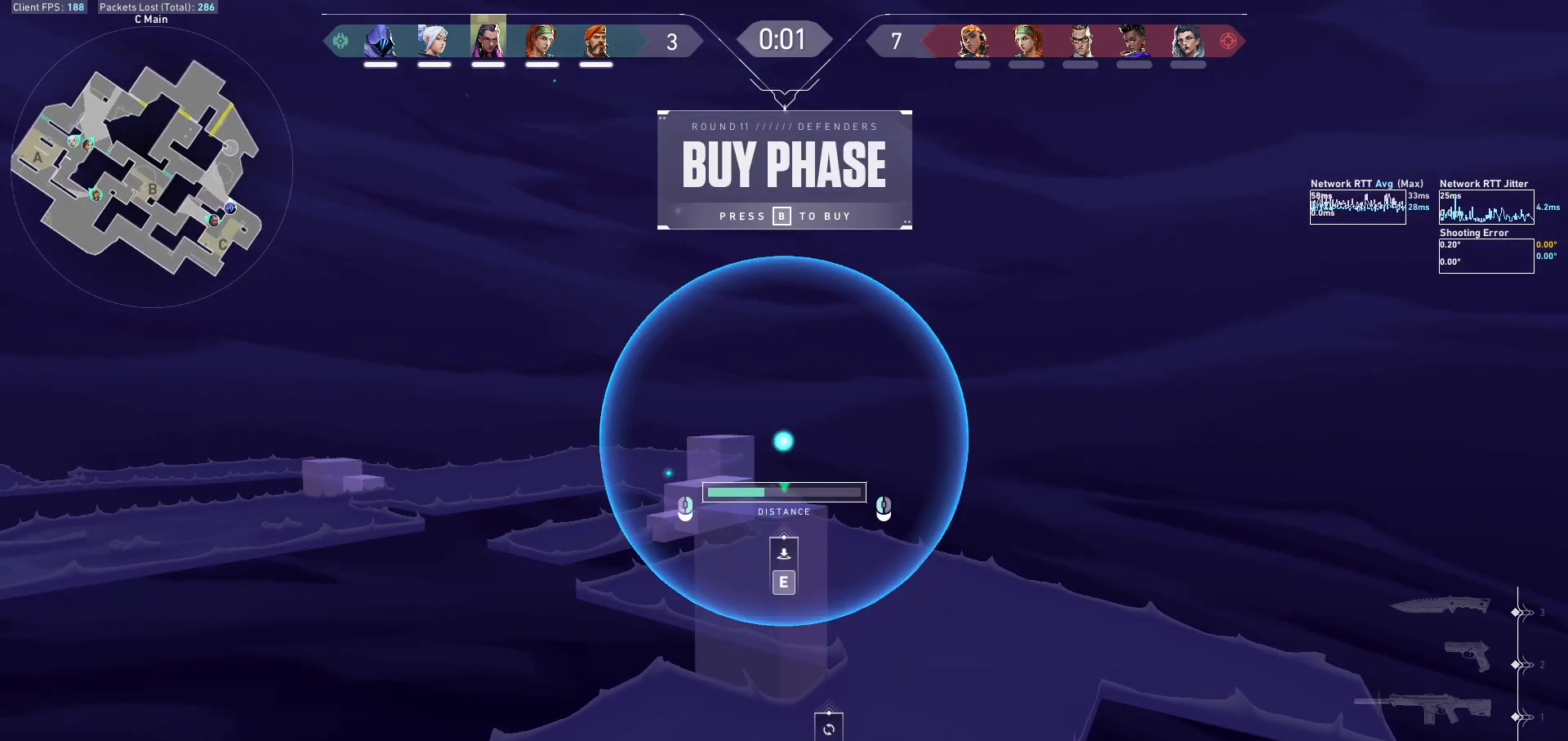
{"keys": [], "mouse": [], "events": []}
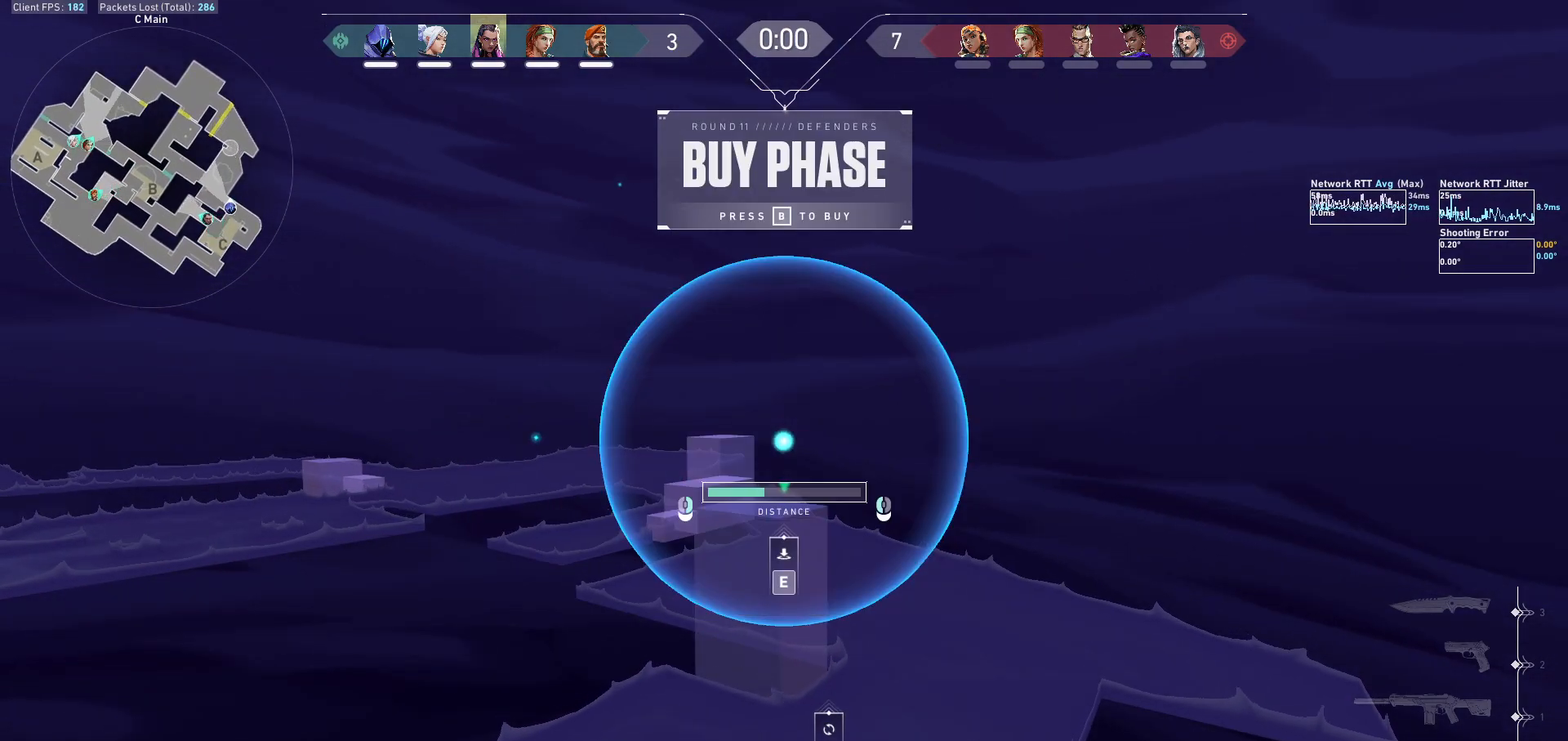
{"keys": [], "mouse": [], "events": []}
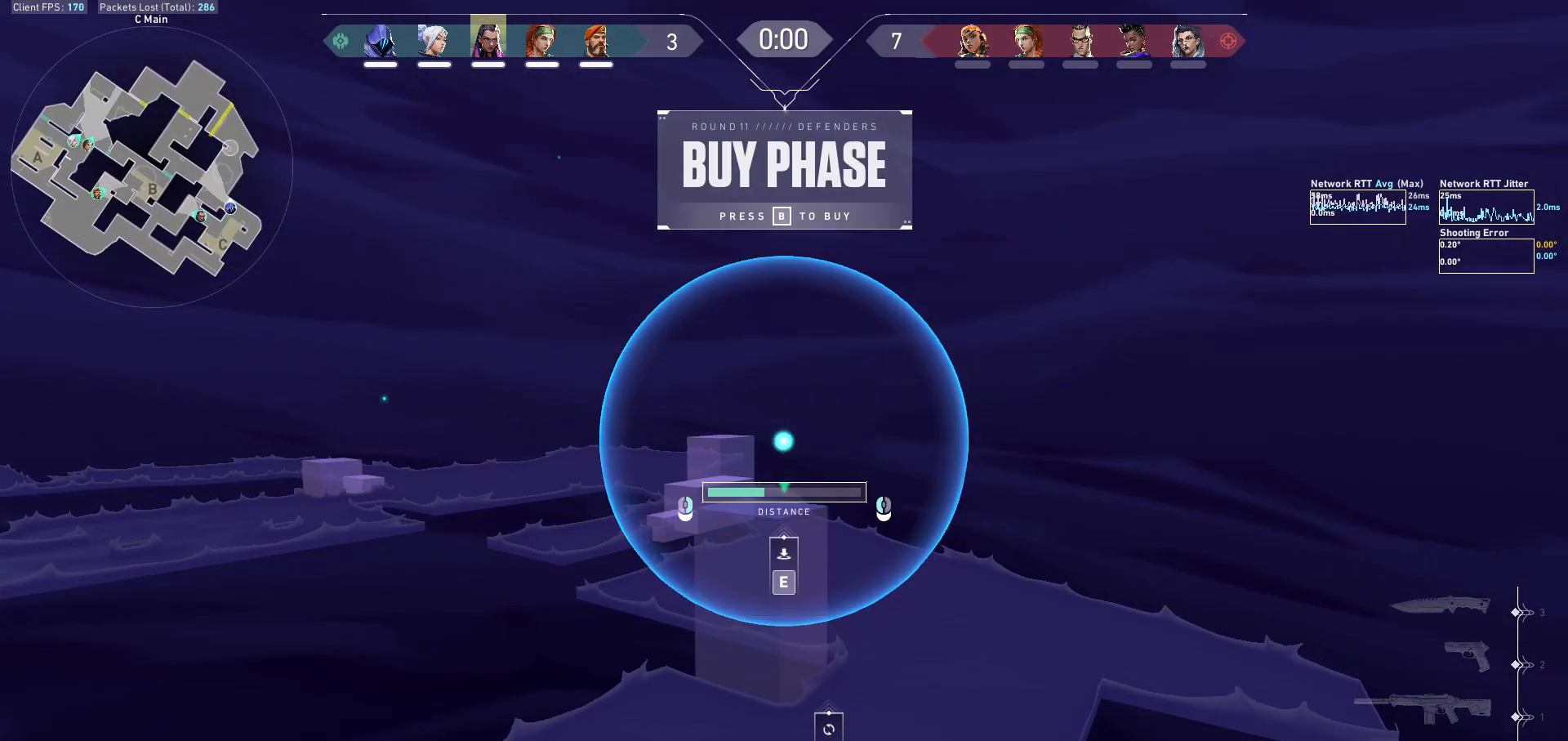
{"keys": ["e"], "mouse": [], "events": [[467, "e", "down"]]}
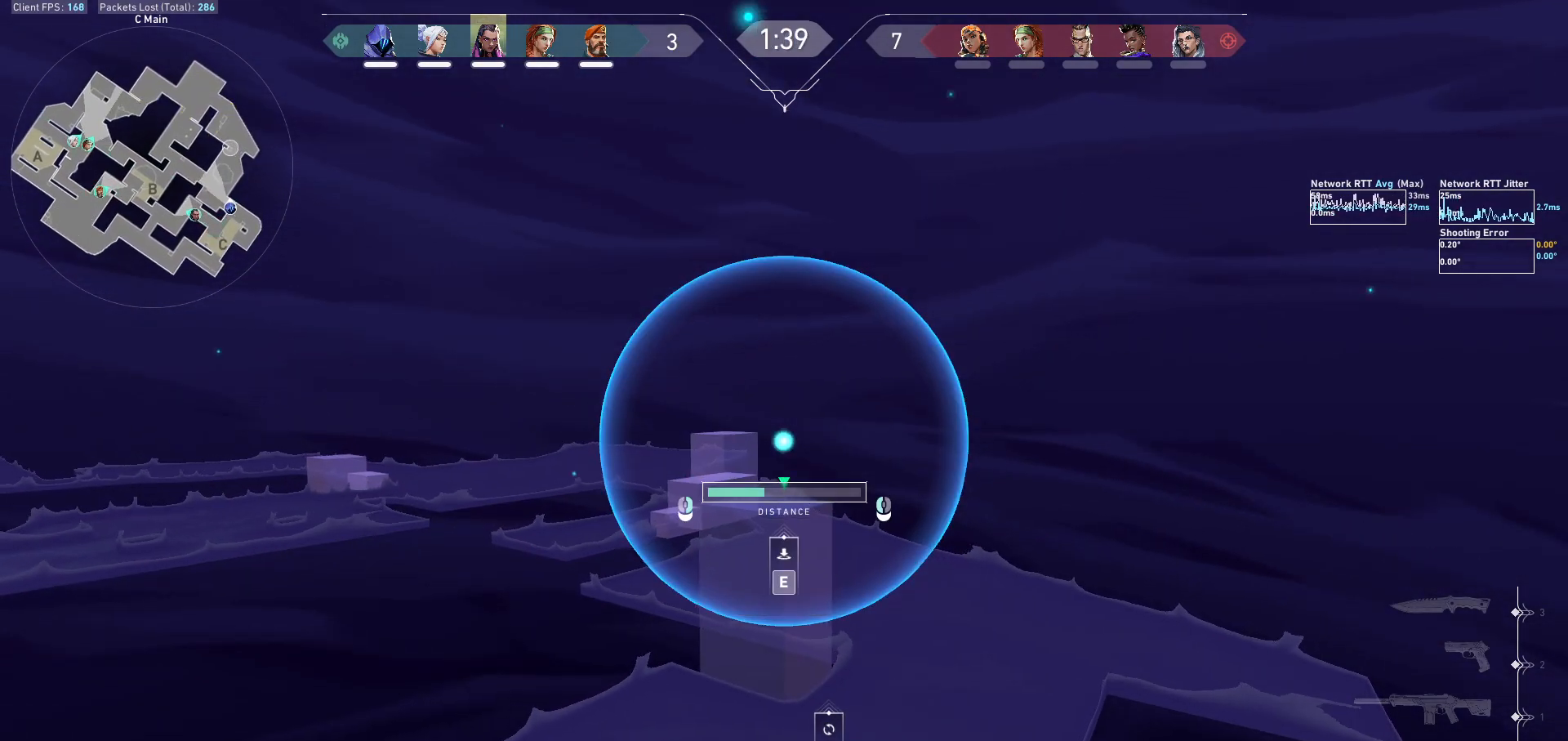
{"keys": ["a", "w"], "mouse": [], "events": [[67, "e", "up"], [267, "w", "down"], [500, "a", "down"]]}
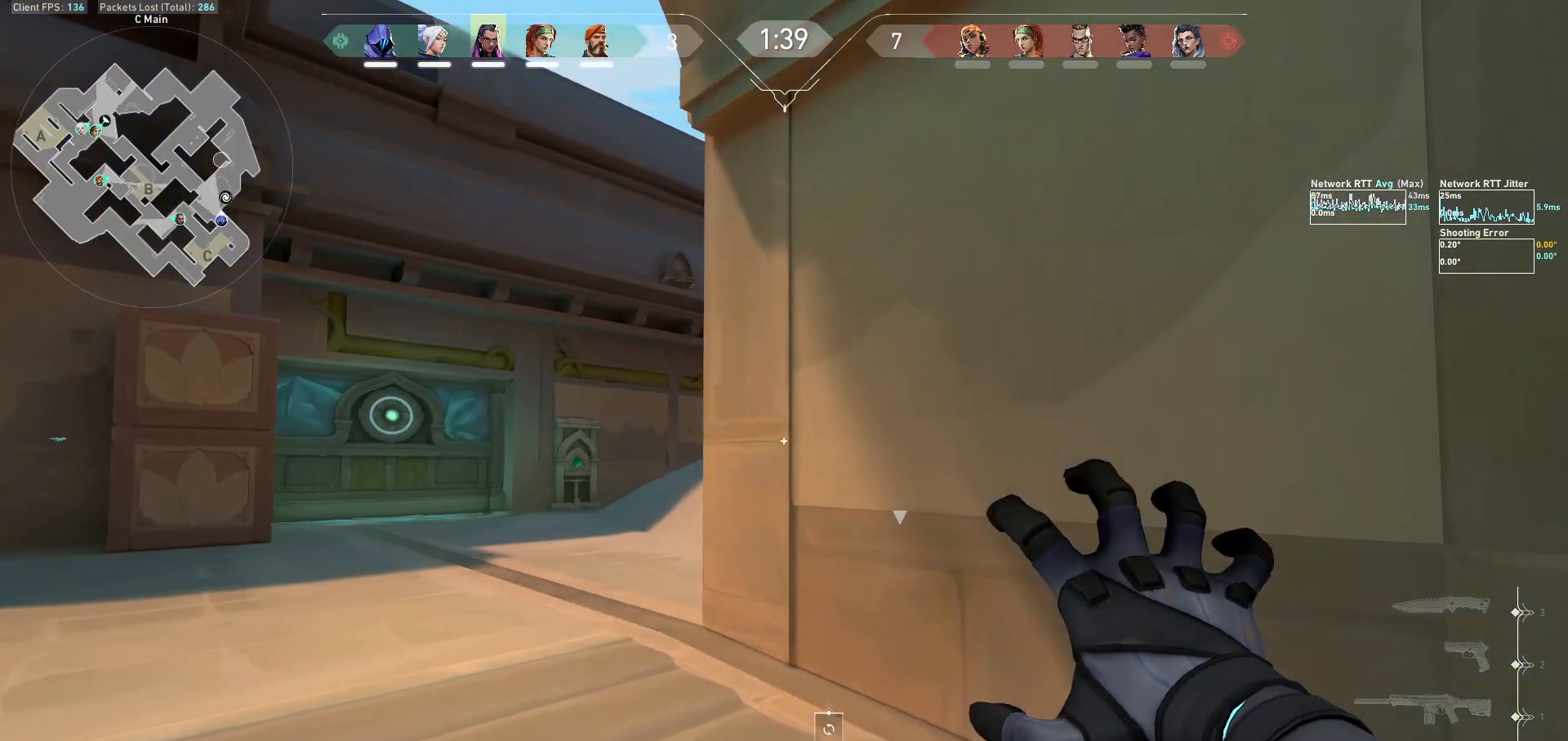
{"keys": ["d"], "mouse": ["wheel"], "events": [[467, "d", "down"], [500, "a", "up"], [500, "mouse_wheel", "down"], [500, "w", "up"]]}
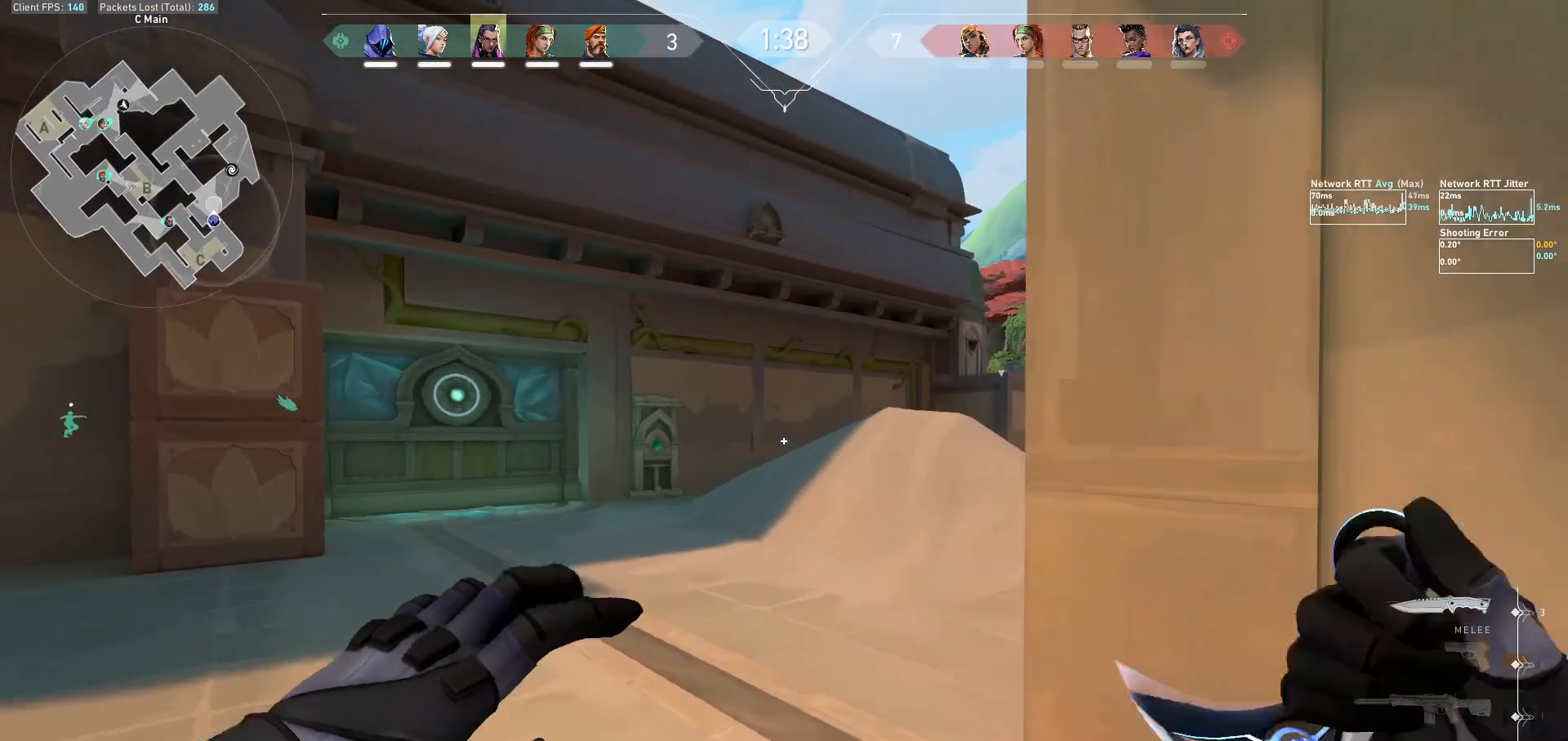
{"keys": ["s"], "mouse": ["left"], "events": [[67, "mouse_wheel", "up"], [67, "s", "down"], [400, "d", "up"], [433, "mouse_left", "down"]]}